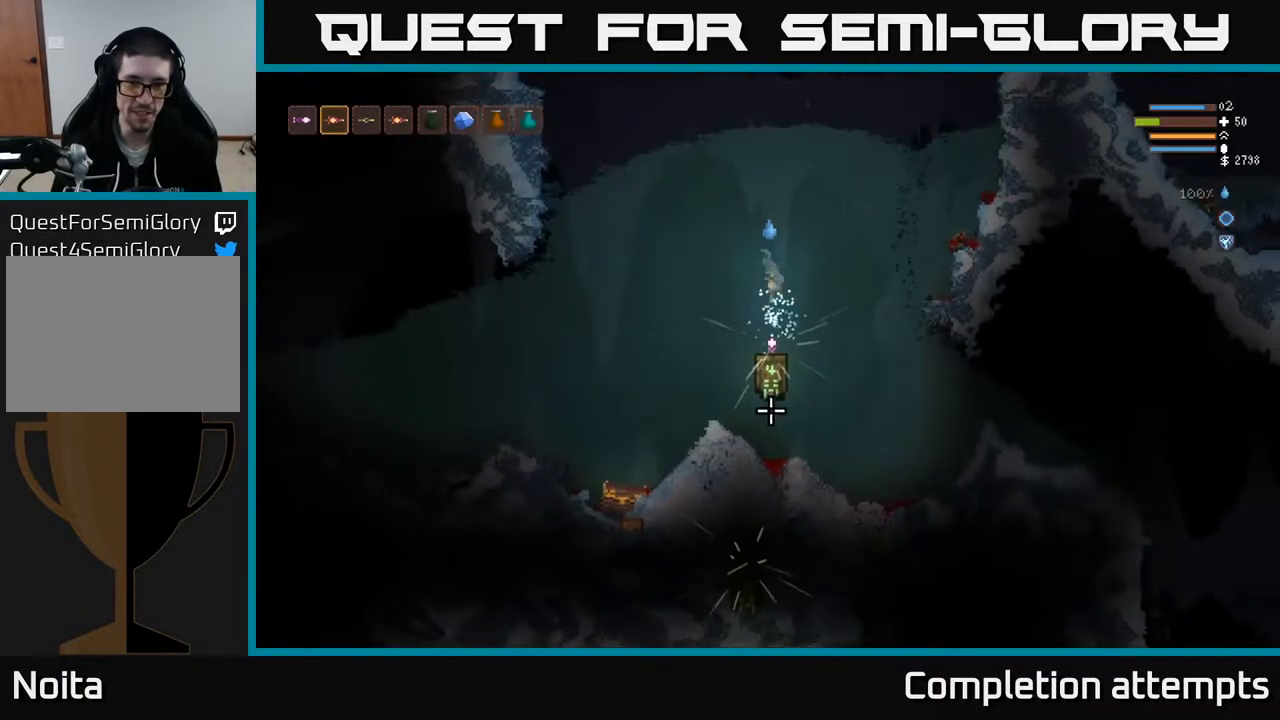
Gameplay with a controller (Xbox layout); each line is a JSON object with the inputs held at the frame after it. "events" lists button and stick changes between this image and that frame as [ms after this image, input, new state], when the widget could be followed in between.
{"buttons": ["L2"], "left_stick": "left", "right_stick": "down", "events": []}
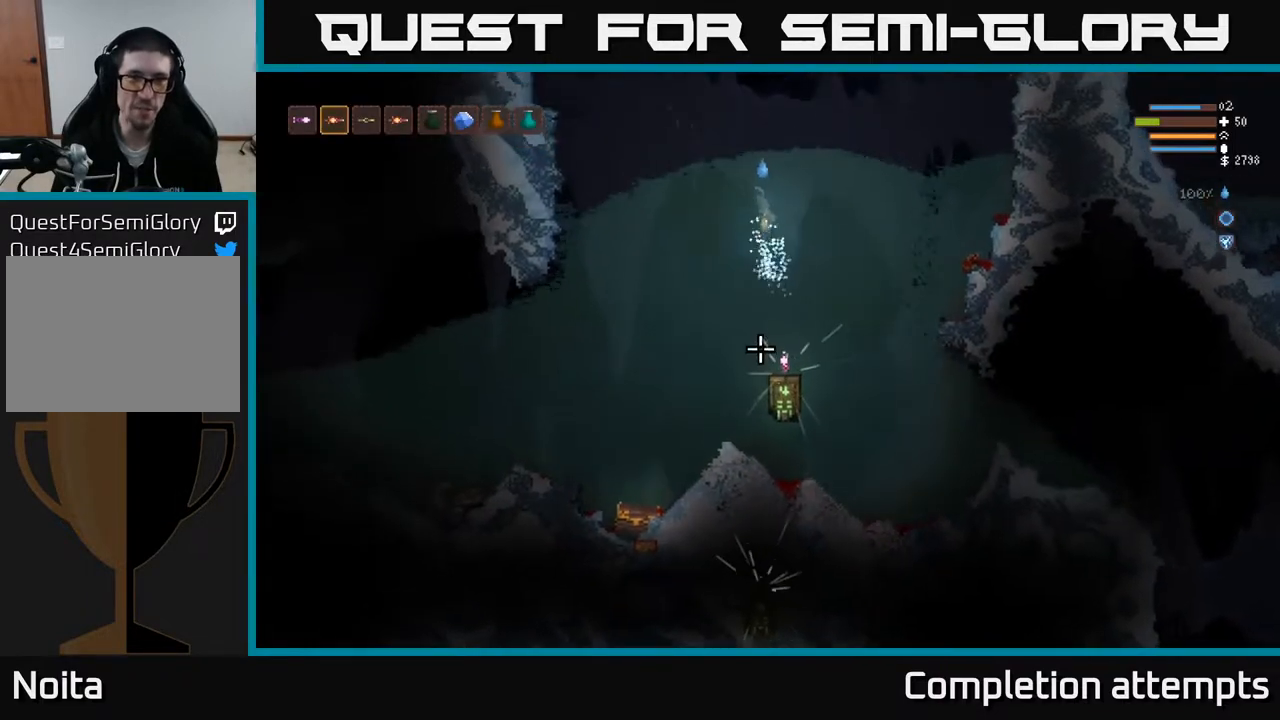
{"buttons": ["L2"], "left_stick": "left", "right_stick": "down", "events": []}
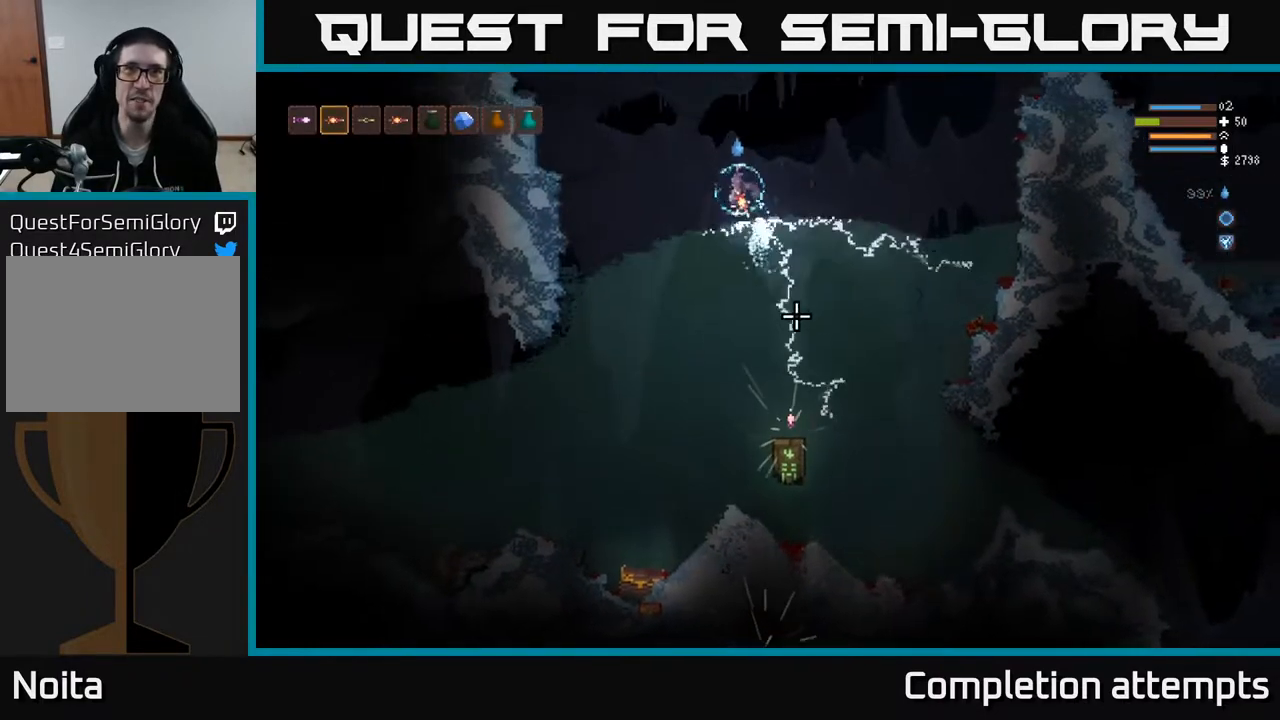
{"buttons": ["L2"], "left_stick": "left", "right_stick": "down", "events": [[383, "R1", "down"], [483, "R1", "up"]]}
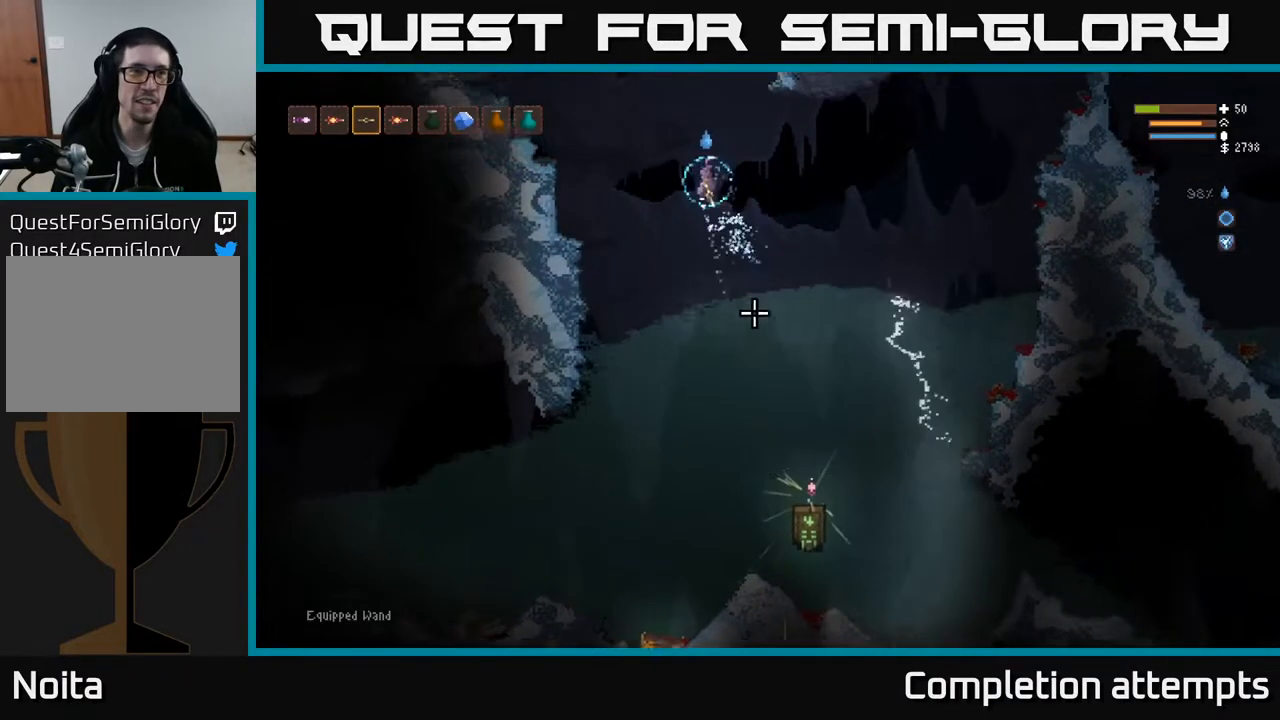
{"buttons": [], "left_stick": "down", "right_stick": "down", "events": [[50, "L2", "up"], [333, "left_stick", "center"], [383, "left_stick", "down"]]}
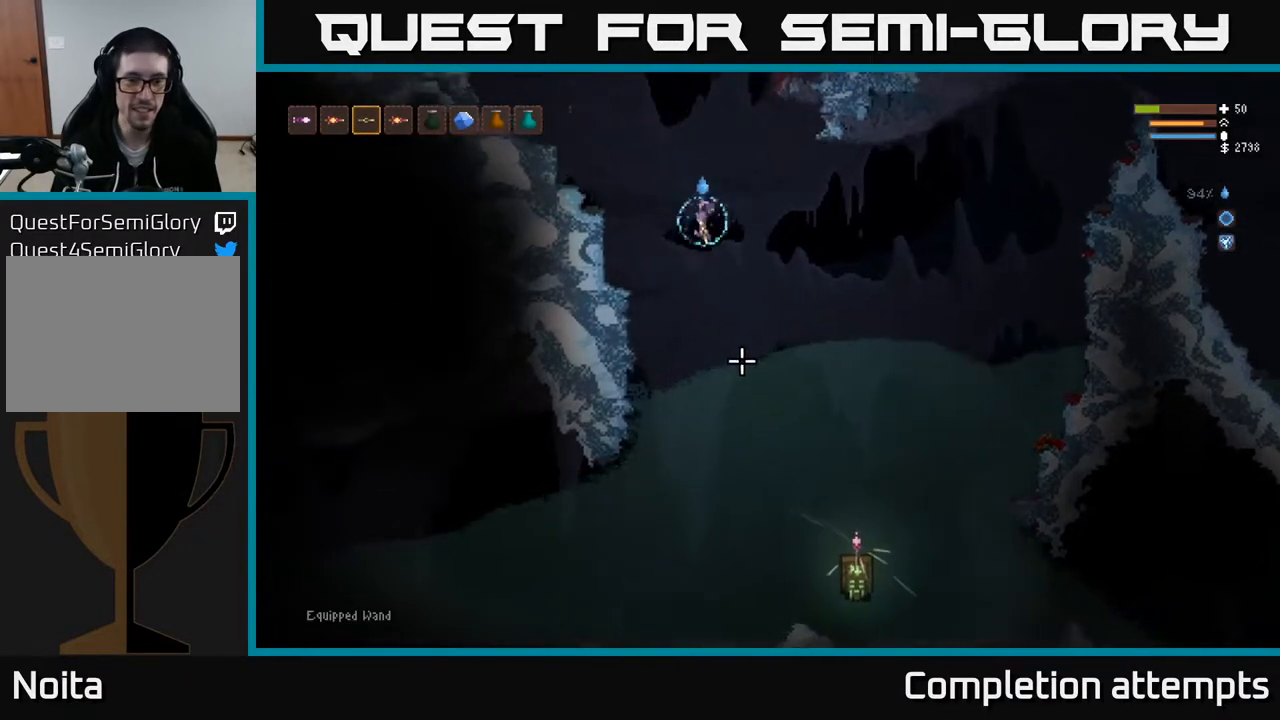
{"buttons": [], "left_stick": "down", "right_stick": "down", "events": []}
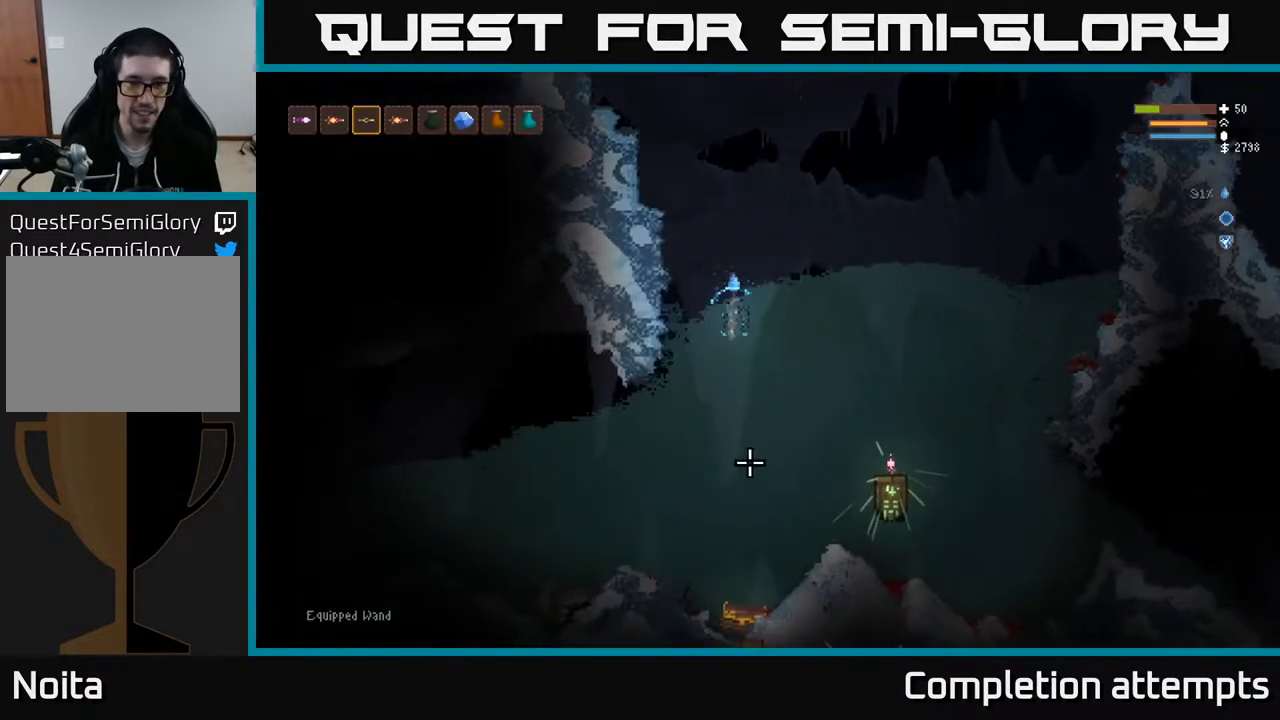
{"buttons": [], "left_stick": "down", "right_stick": "down", "events": []}
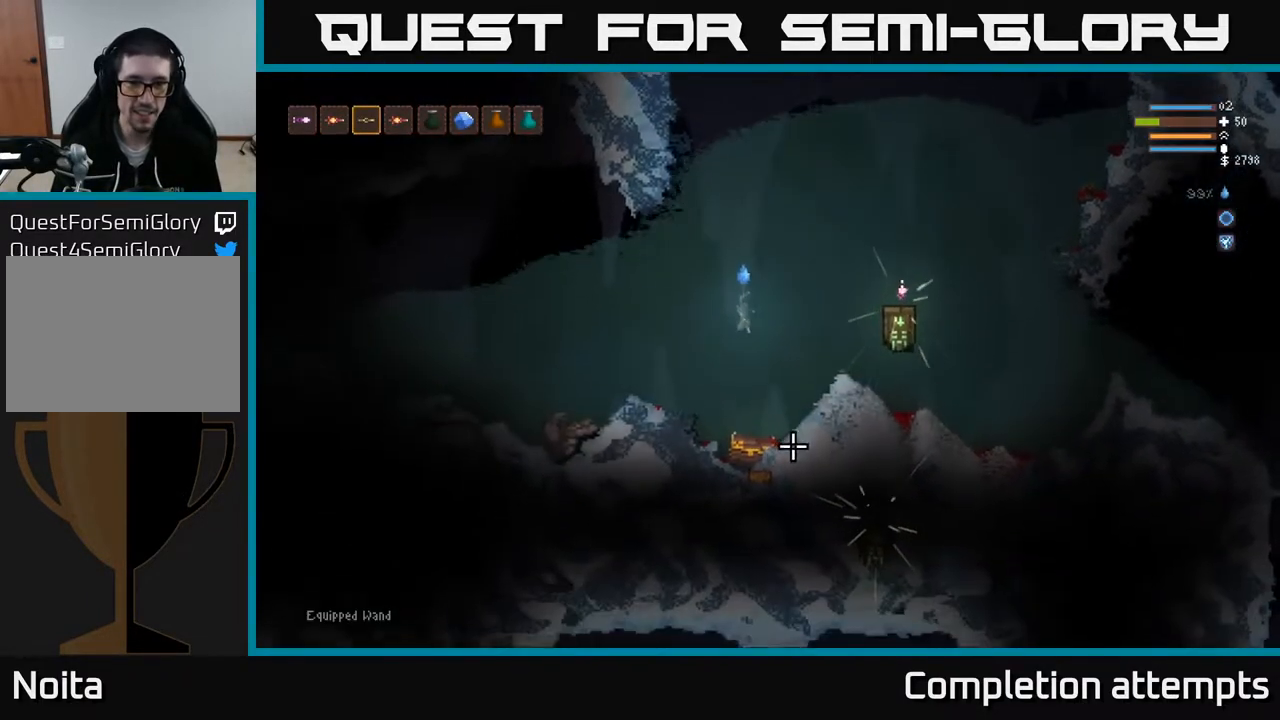
{"buttons": [], "left_stick": "down", "right_stick": "center", "events": [[350, "right_stick", "center"]]}
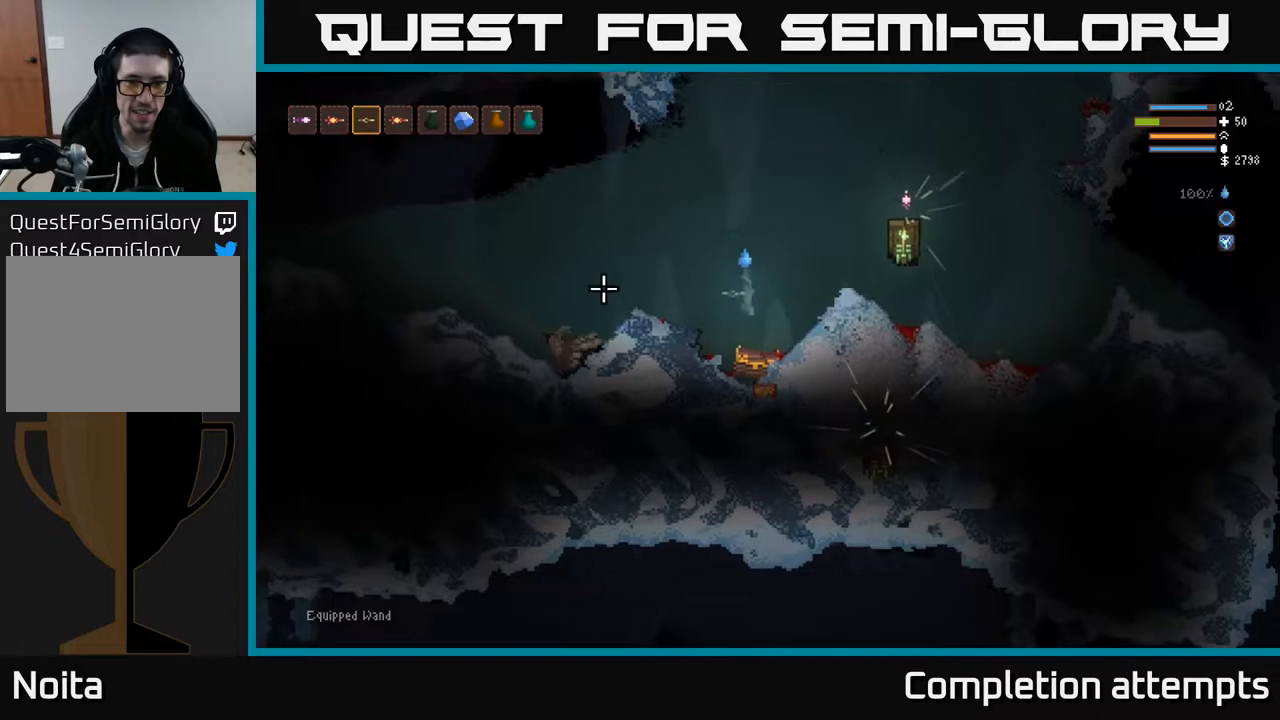
{"buttons": [], "left_stick": "center", "right_stick": "center", "events": [[383, "A", "down"], [450, "left_stick", "center"], [467, "A", "up"]]}
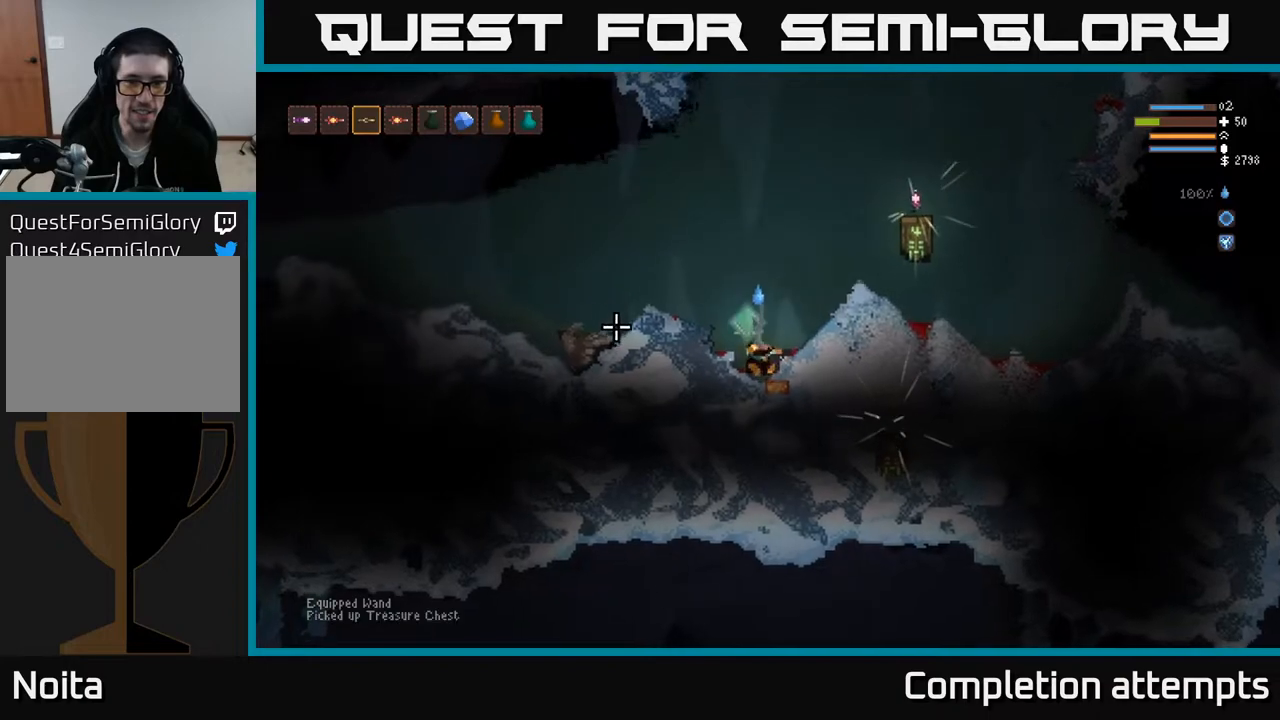
{"buttons": ["L2"], "left_stick": "center", "right_stick": "center", "events": [[333, "L2", "down"], [383, "left_stick", "up"], [500, "left_stick", "center"]]}
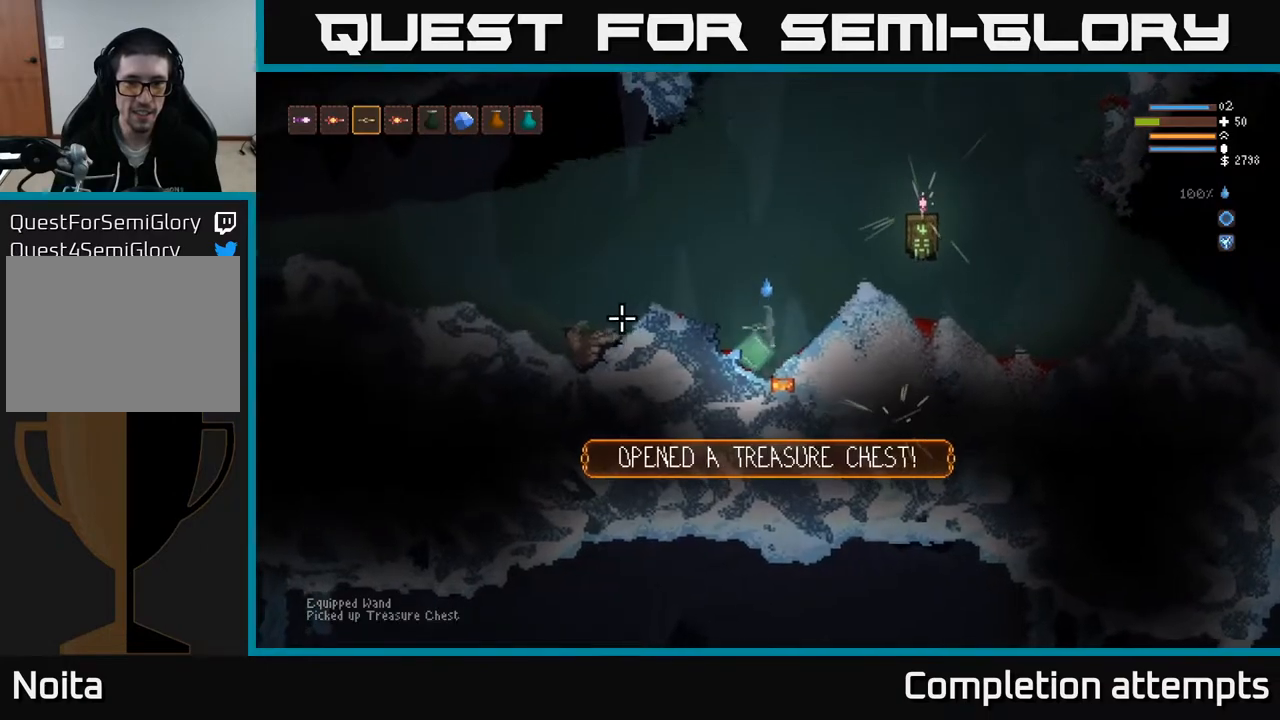
{"buttons": [], "left_stick": "down", "right_stick": "down", "events": [[33, "L2", "up"], [50, "left_stick", "down-left"], [50, "right_stick", "down"], [233, "left_stick", "down"]]}
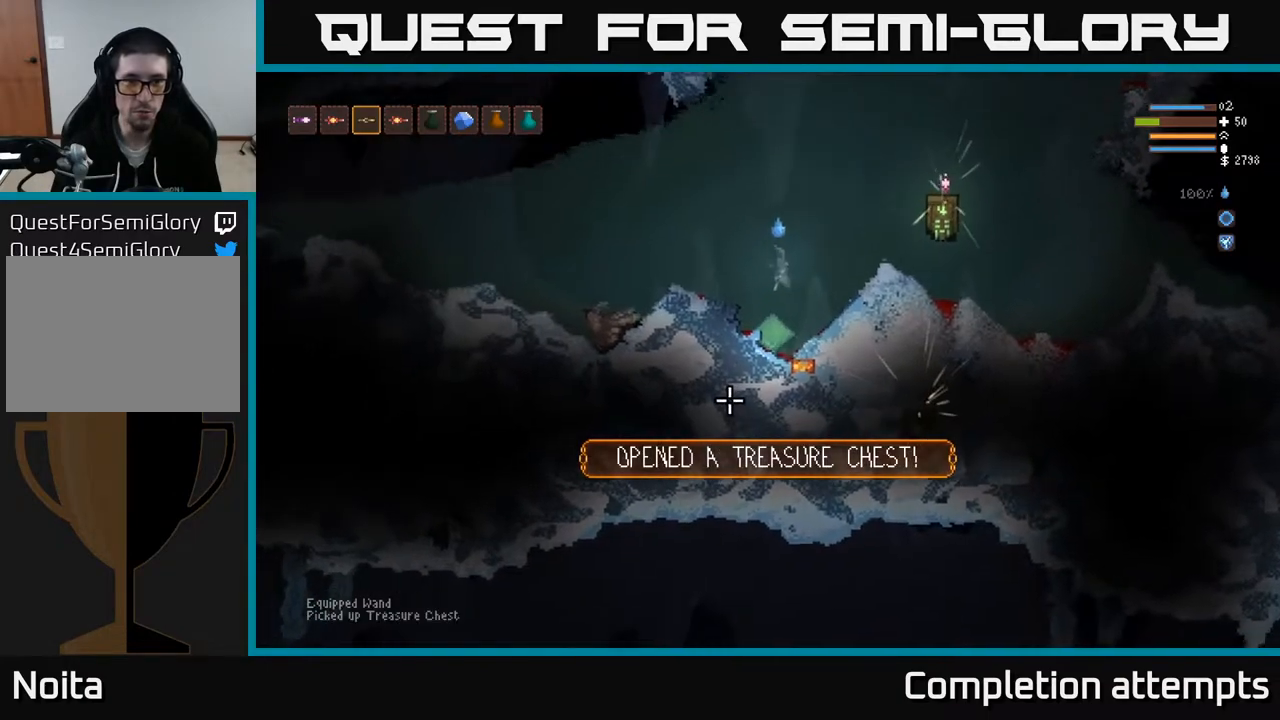
{"buttons": [], "left_stick": "down", "right_stick": "center", "events": [[133, "right_stick", "down-left"], [367, "right_stick", "center"]]}
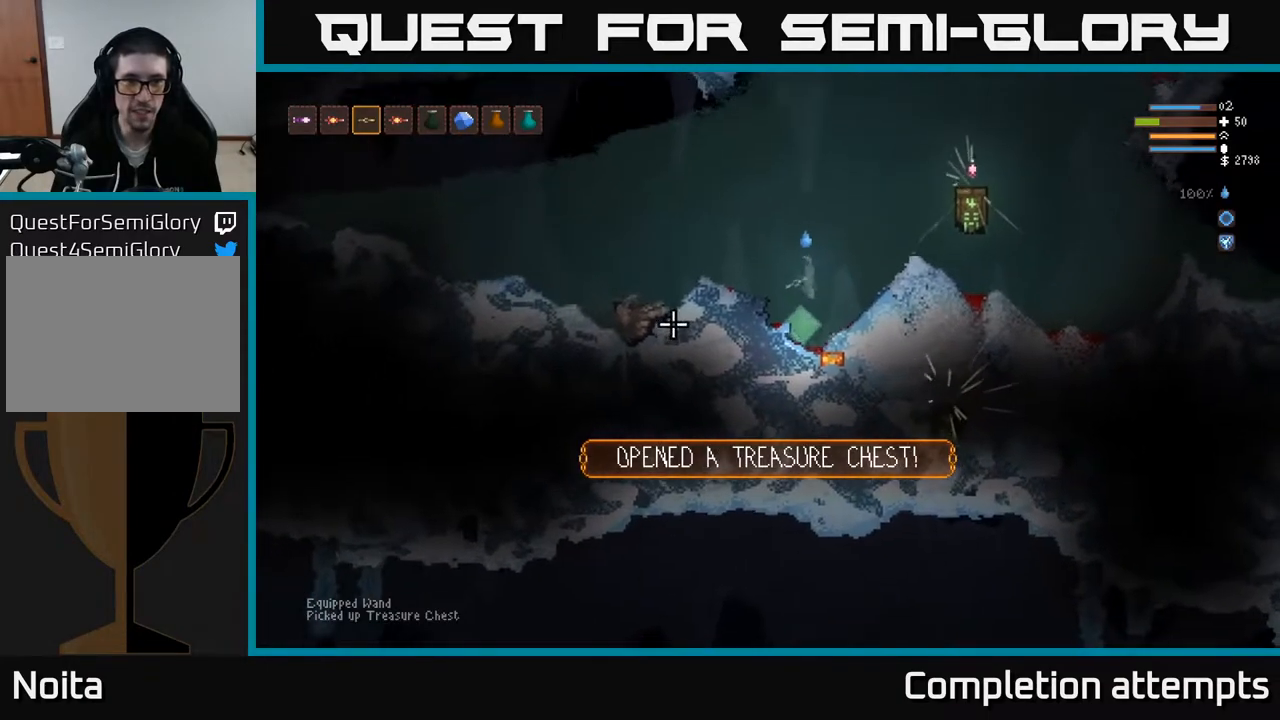
{"buttons": ["L2"], "left_stick": "down", "right_stick": "down", "events": [[483, "right_stick", "down"], [500, "L2", "down"]]}
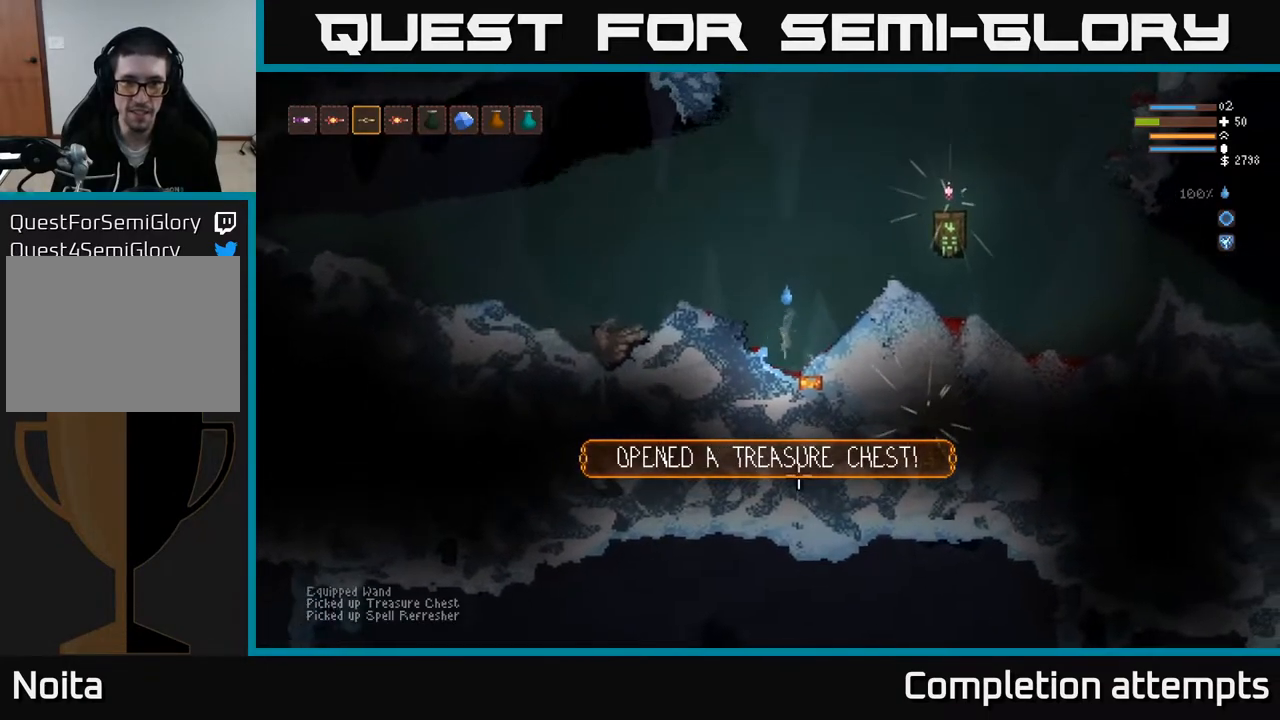
{"buttons": ["L2", "R2"], "left_stick": "up", "right_stick": "down", "events": [[50, "left_stick", "center"], [367, "left_stick", "up"], [433, "R2", "down"]]}
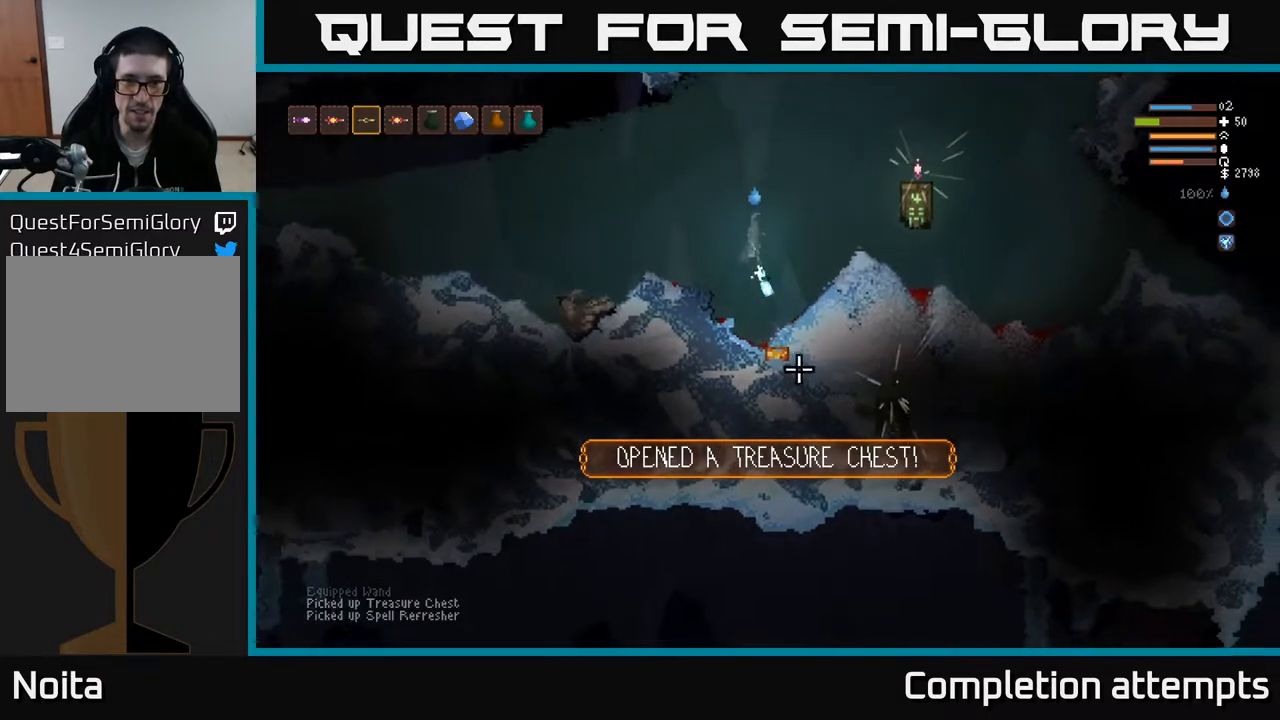
{"buttons": ["L2", "R2"], "left_stick": "up-right", "right_stick": "down", "events": [[150, "left_stick", "up-right"]]}
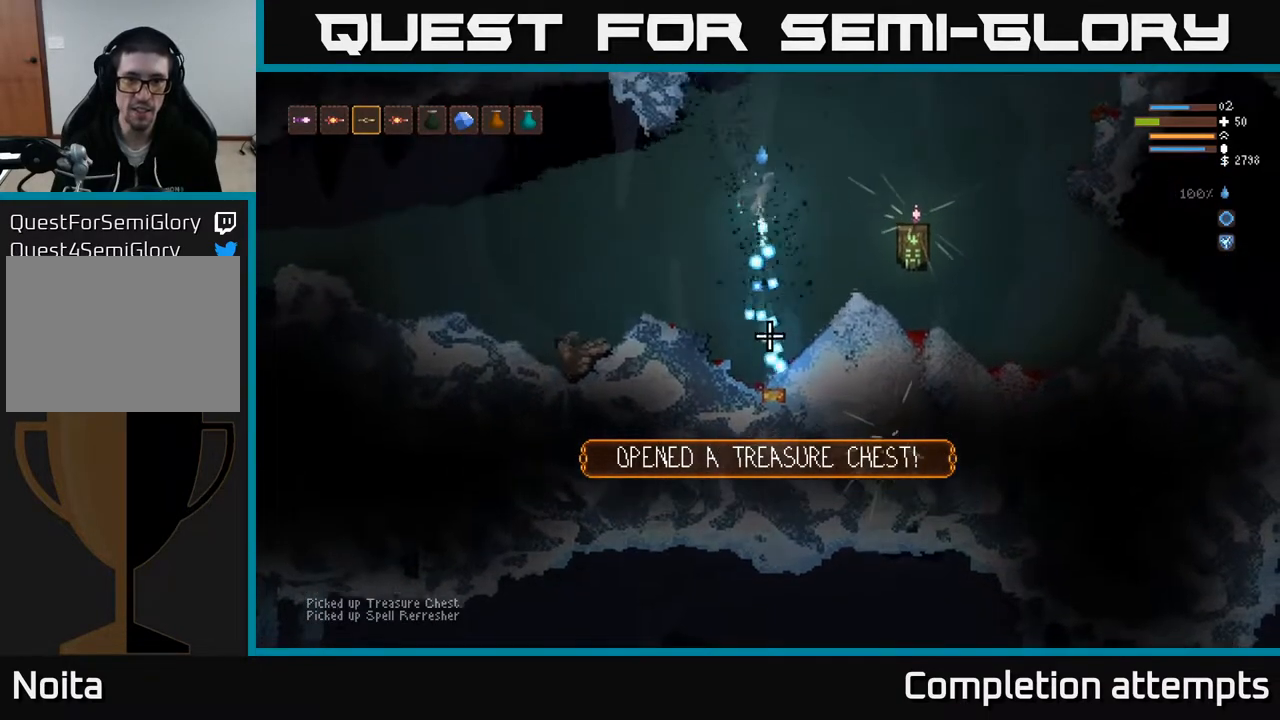
{"buttons": ["L2"], "left_stick": "up-left", "right_stick": "up", "events": [[100, "R2", "up"], [300, "right_stick", "up-left"], [400, "left_stick", "up-left"], [400, "right_stick", "up"]]}
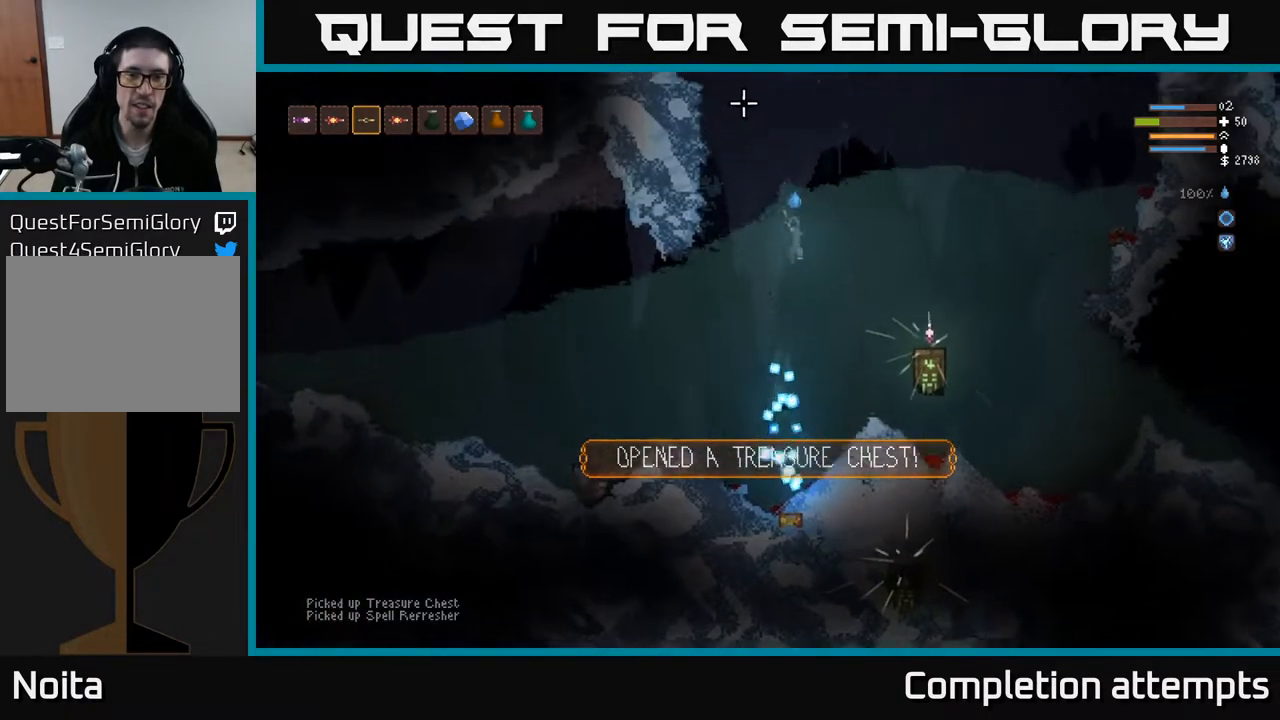
{"buttons": [], "left_stick": "right", "right_stick": "right", "events": [[17, "left_stick", "left"], [200, "left_stick", "center"], [267, "right_stick", "up-right"], [317, "left_stick", "right"], [383, "right_stick", "right"], [400, "L2", "up"]]}
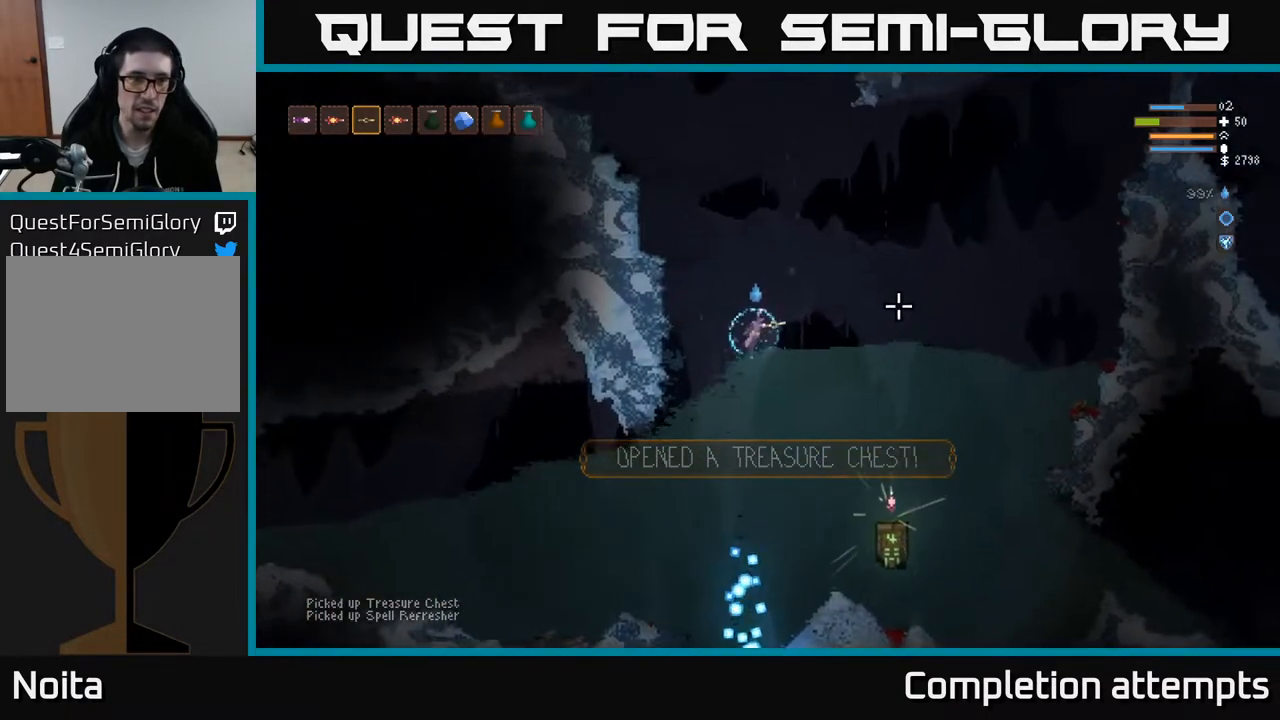
{"buttons": ["L2"], "left_stick": "up-left", "right_stick": "down-right", "events": [[17, "left_stick", "center"], [67, "L2", "down"], [167, "left_stick", "left"], [367, "right_stick", "down-right"], [383, "left_stick", "up-left"]]}
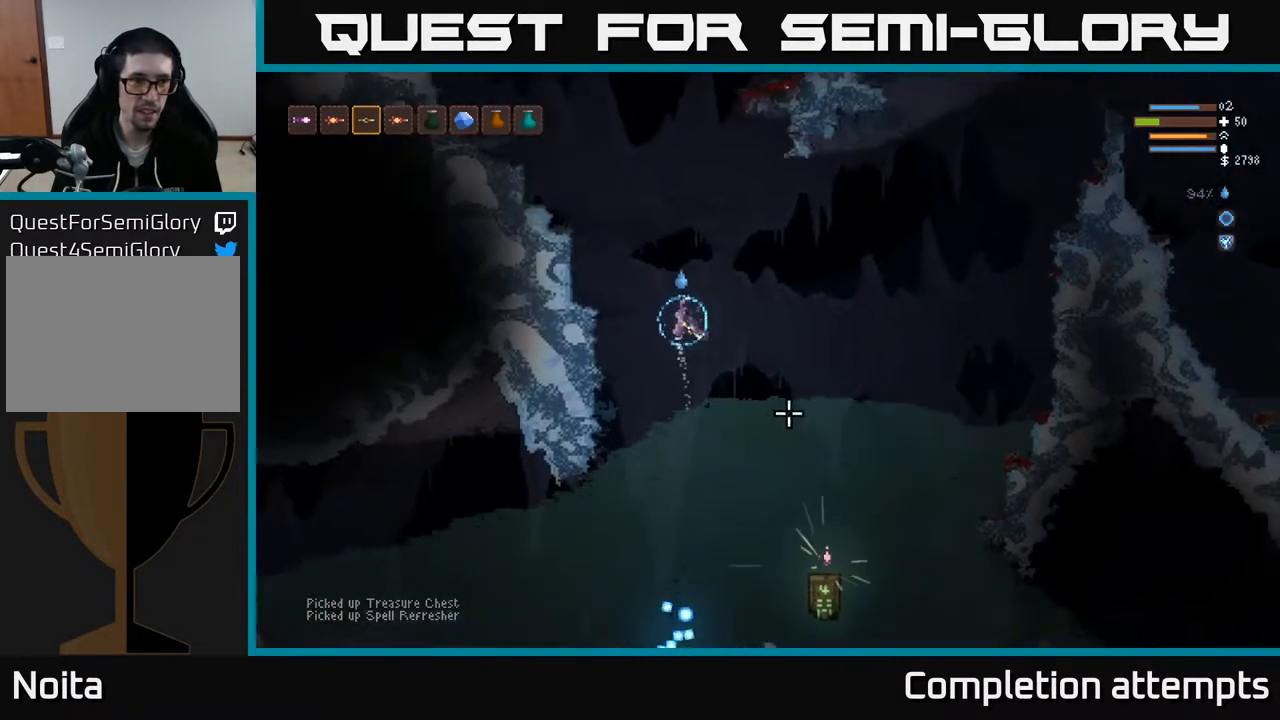
{"buttons": [], "left_stick": "left", "right_stick": "down-right", "events": [[150, "L2", "up"], [233, "left_stick", "left"], [250, "L1", "down"], [383, "L1", "up"]]}
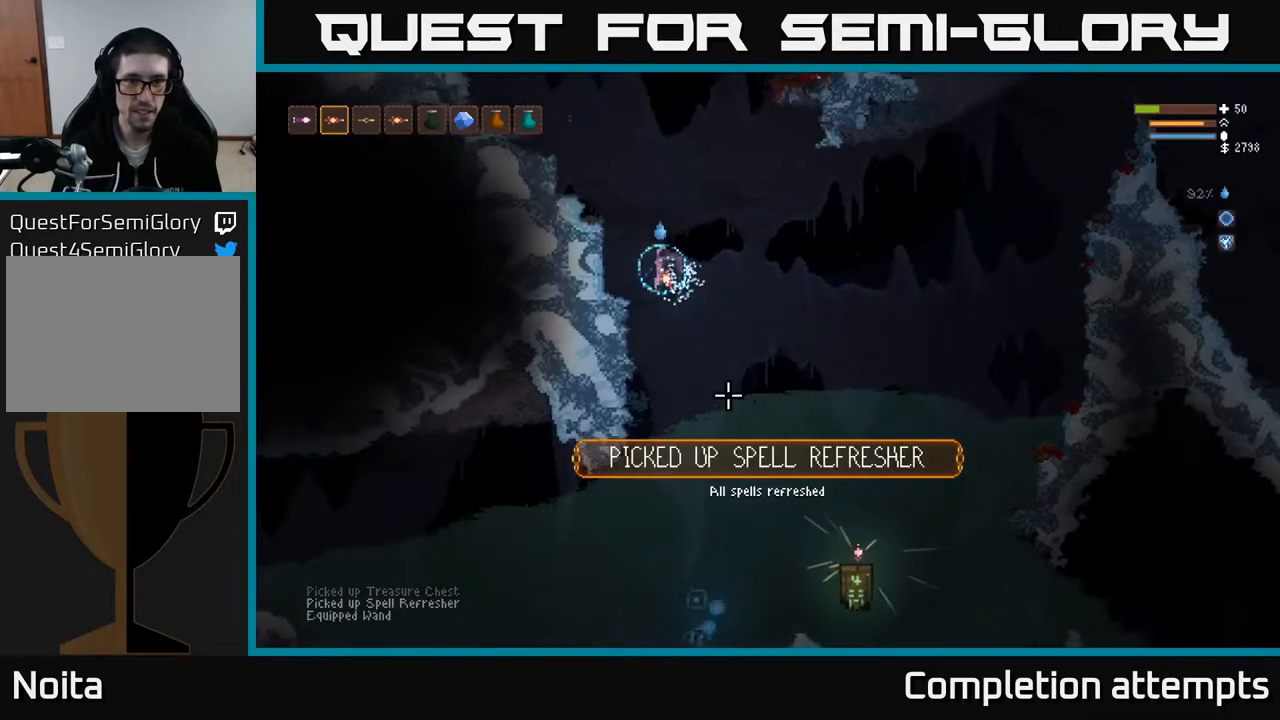
{"buttons": ["L2"], "left_stick": "right", "right_stick": "down", "events": [[183, "left_stick", "center"], [233, "L2", "down"], [233, "left_stick", "right"], [250, "right_stick", "down"], [400, "L2", "up"], [500, "L2", "down"]]}
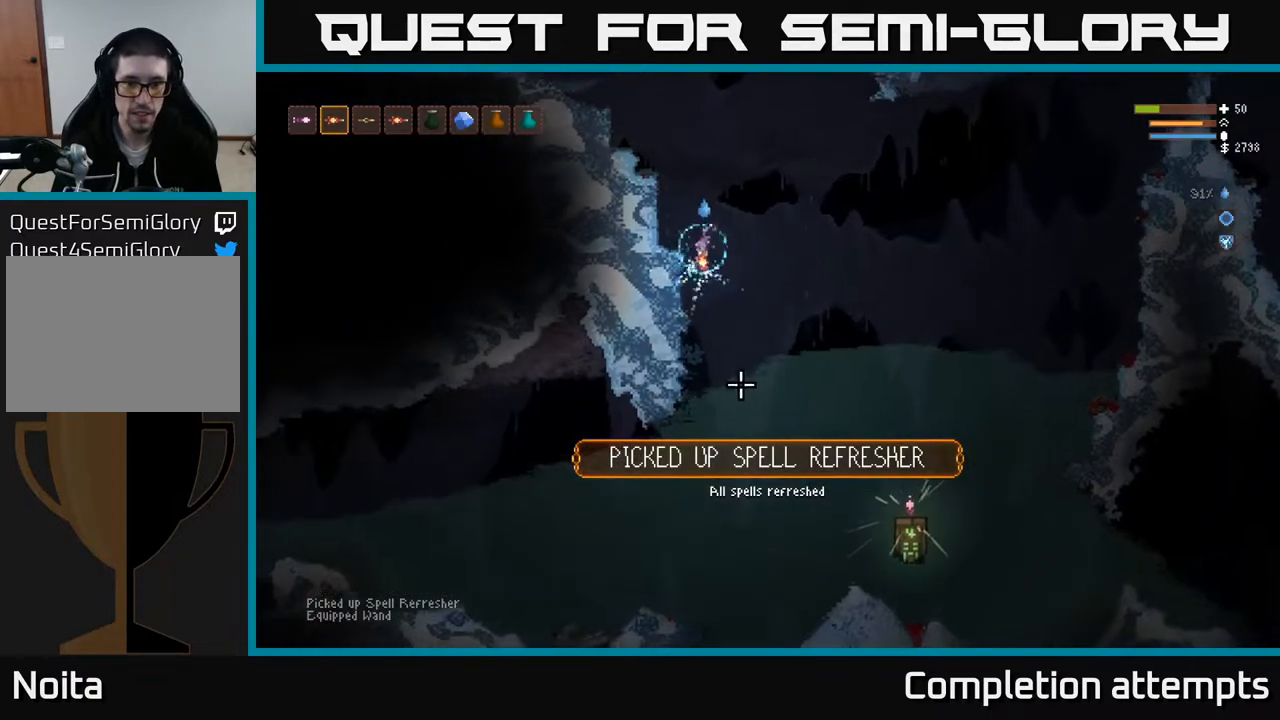
{"buttons": ["L2"], "left_stick": "left", "right_stick": "down", "events": [[150, "L2", "up"], [150, "R2", "down"], [250, "R2", "up"], [400, "L2", "down"], [467, "left_stick", "left"]]}
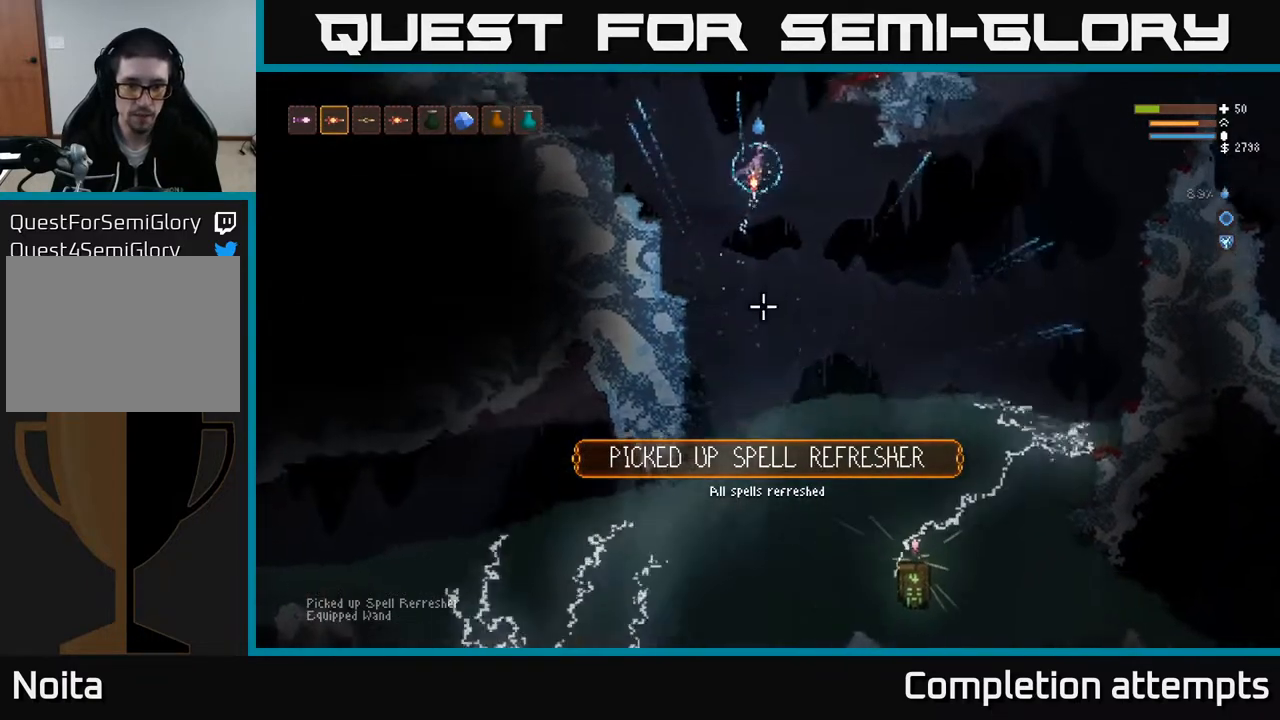
{"buttons": [], "left_stick": "left", "right_stick": "down", "events": [[117, "L2", "up"]]}
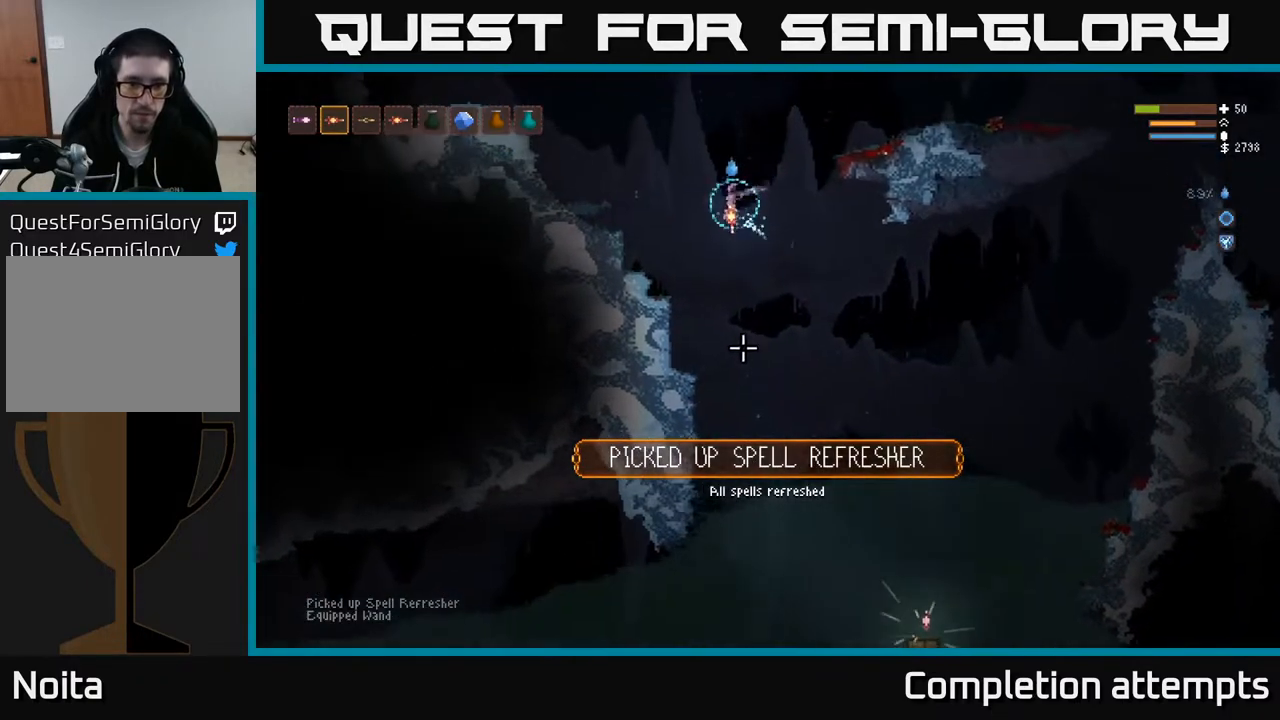
{"buttons": [], "left_stick": "right", "right_stick": "down", "events": [[183, "left_stick", "up-left"], [350, "left_stick", "center"], [400, "left_stick", "right"]]}
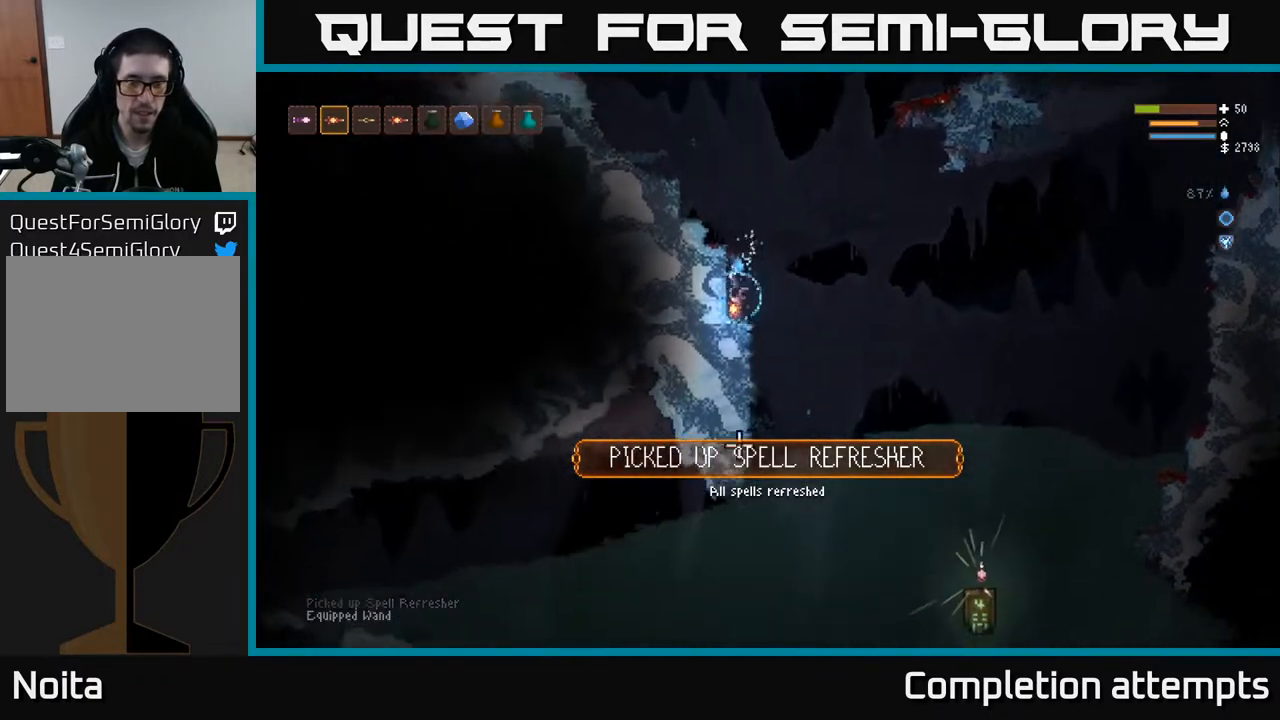
{"buttons": [], "left_stick": "right", "right_stick": "down", "events": []}
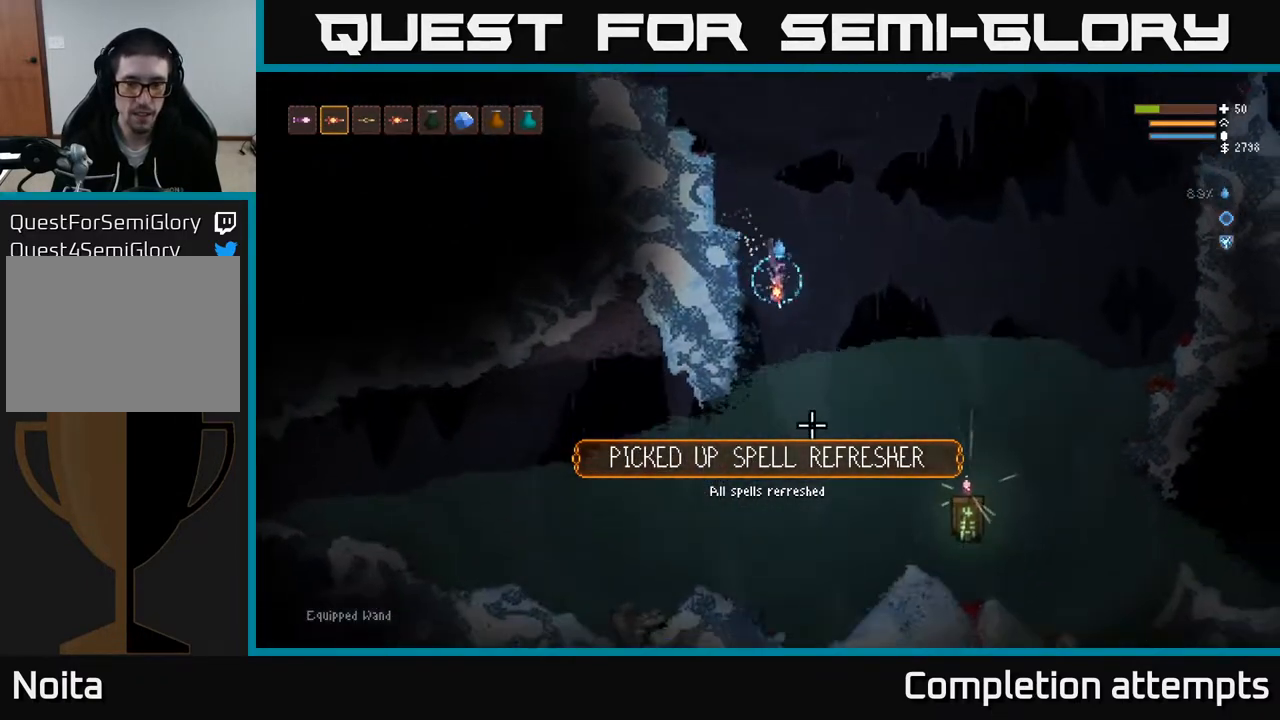
{"buttons": [], "left_stick": "right", "right_stick": "down", "events": [[317, "L2", "down"], [450, "L2", "up"]]}
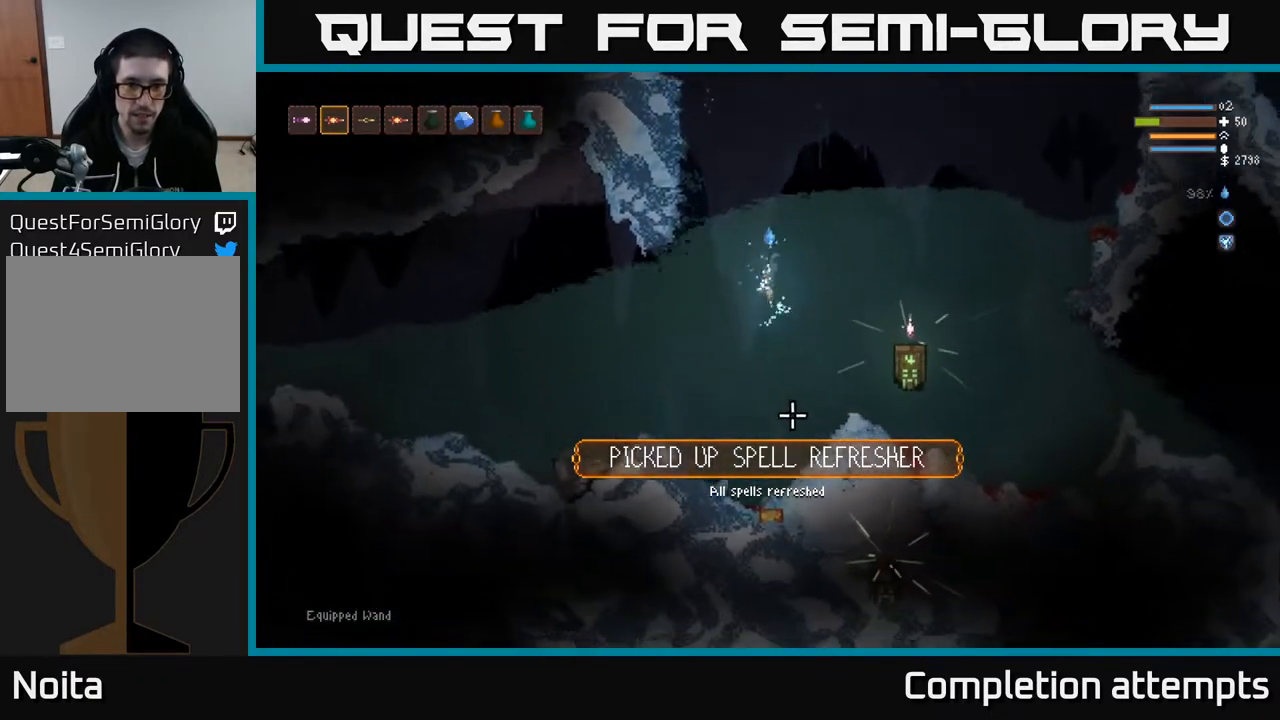
{"buttons": [], "left_stick": "right", "right_stick": "down", "events": []}
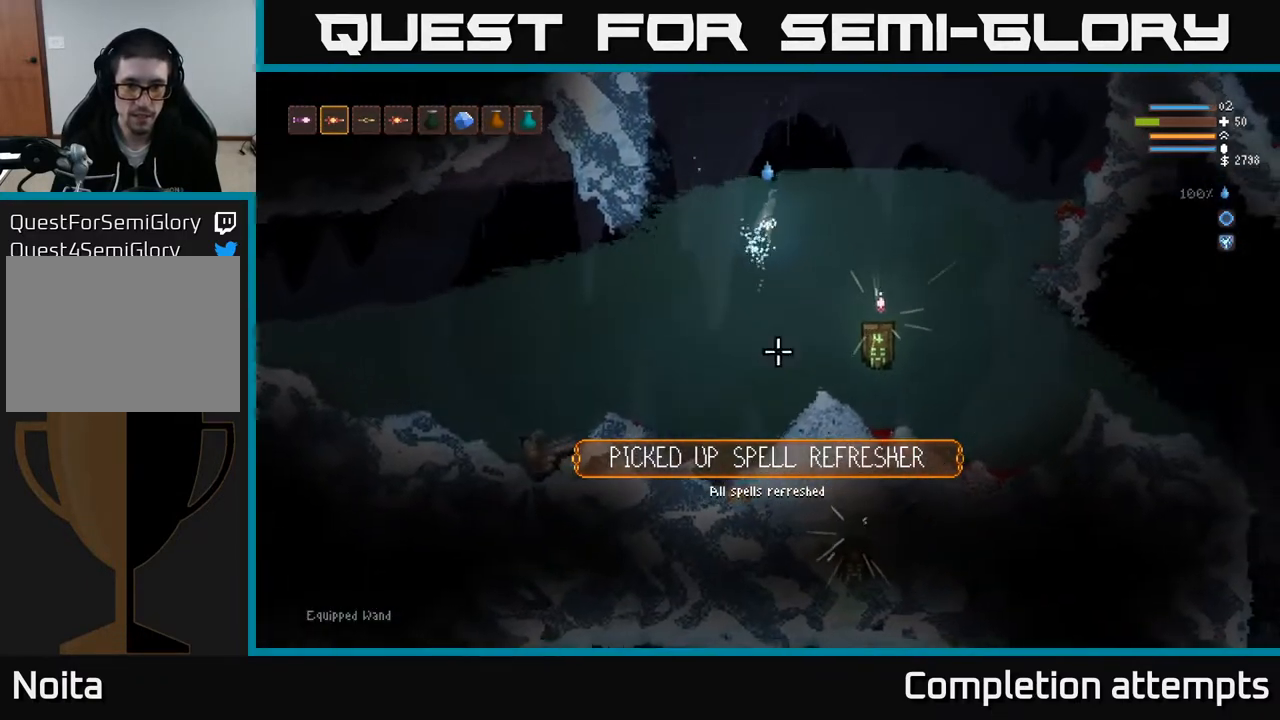
{"buttons": [], "left_stick": "down-right", "right_stick": "down", "events": [[500, "left_stick", "down-right"]]}
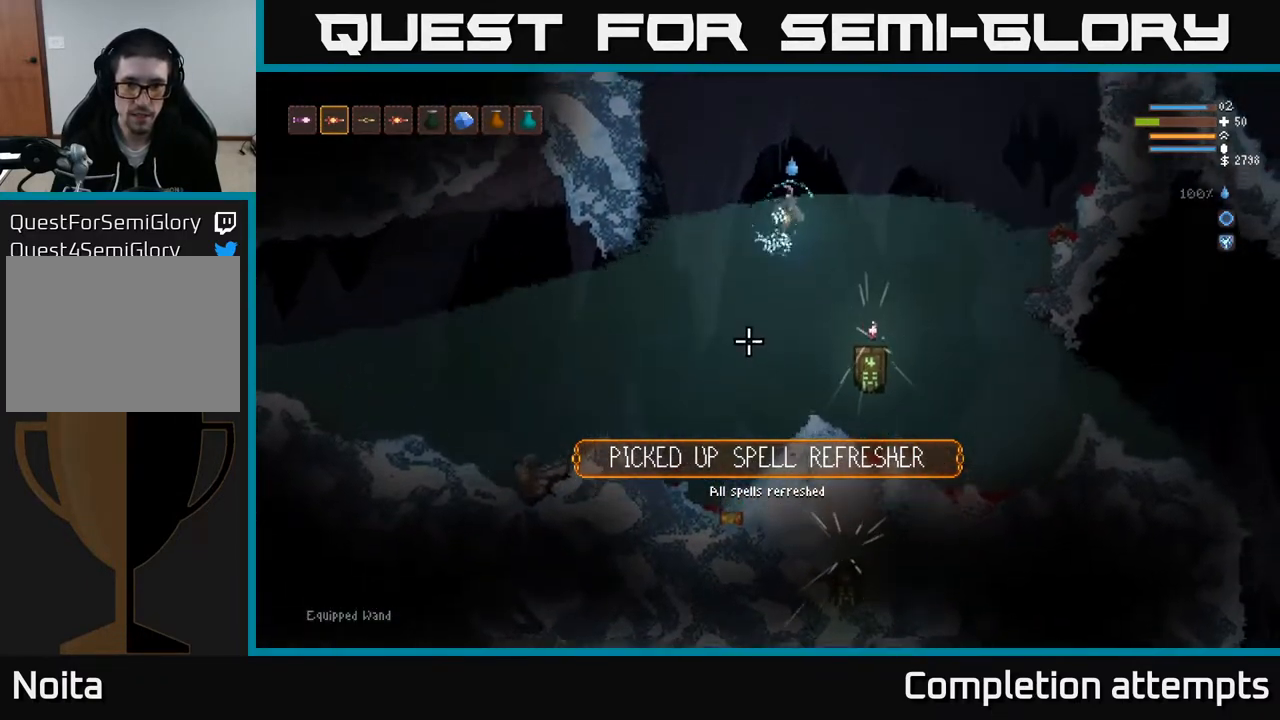
{"buttons": [], "left_stick": "center", "right_stick": "down", "events": [[267, "left_stick", "center"]]}
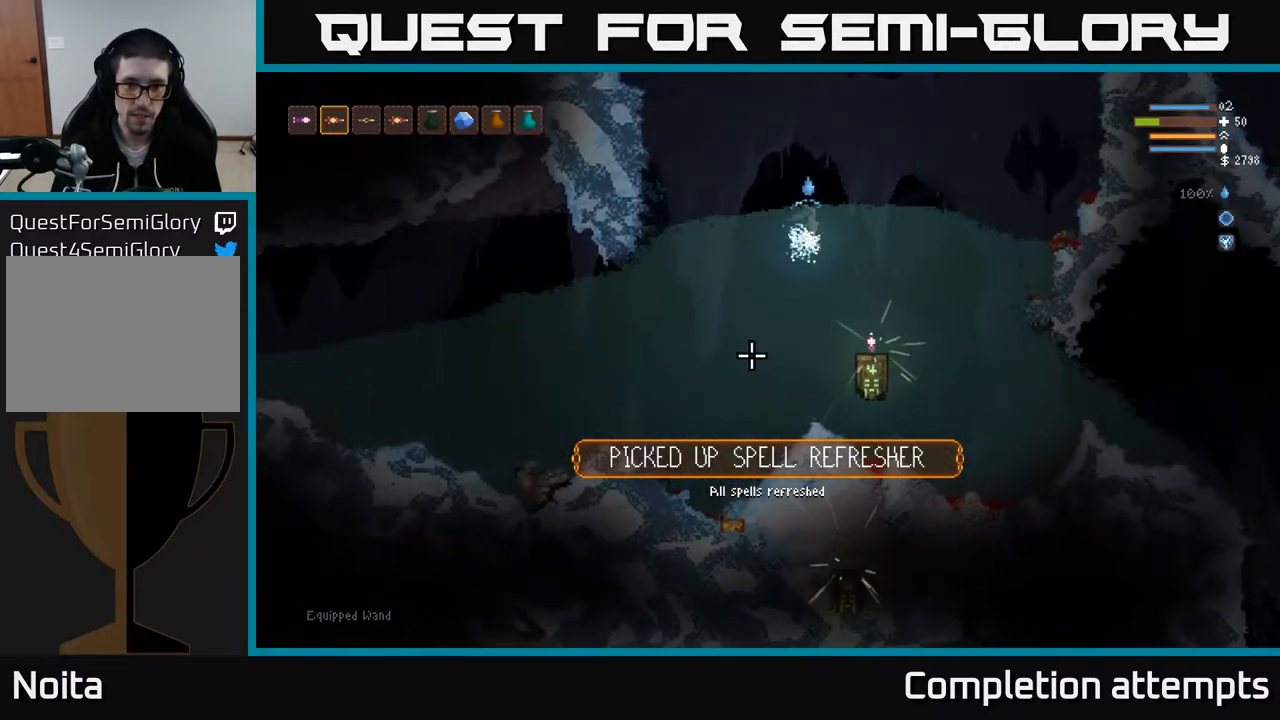
{"buttons": [], "left_stick": "down", "right_stick": "down", "events": [[350, "left_stick", "down"]]}
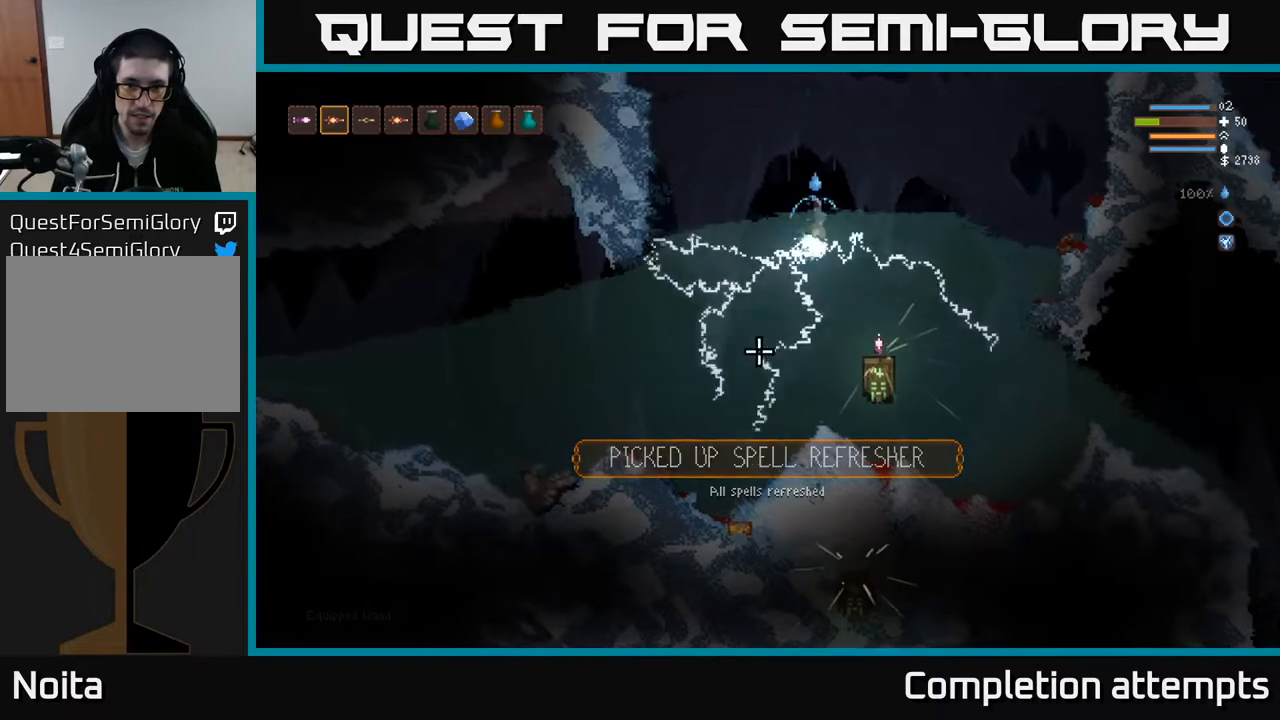
{"buttons": [], "left_stick": "center", "right_stick": "down", "events": [[67, "left_stick", "center"]]}
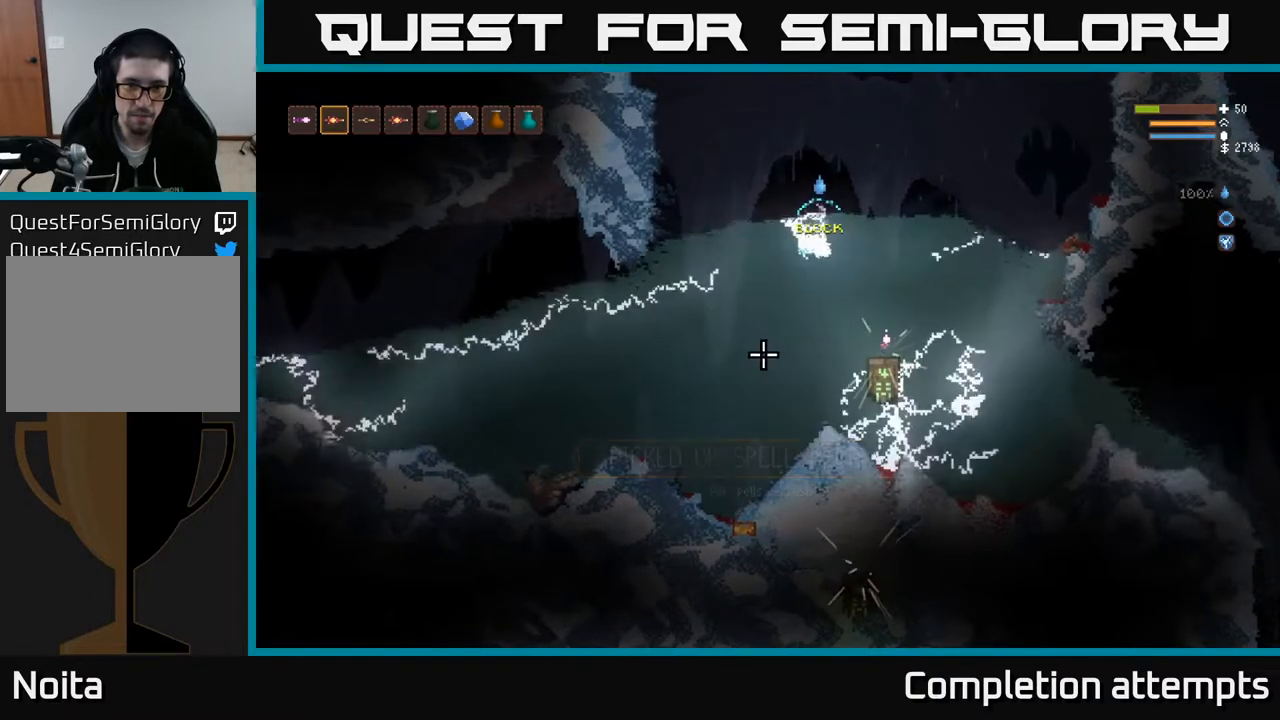
{"buttons": [], "left_stick": "center", "right_stick": "down", "events": []}